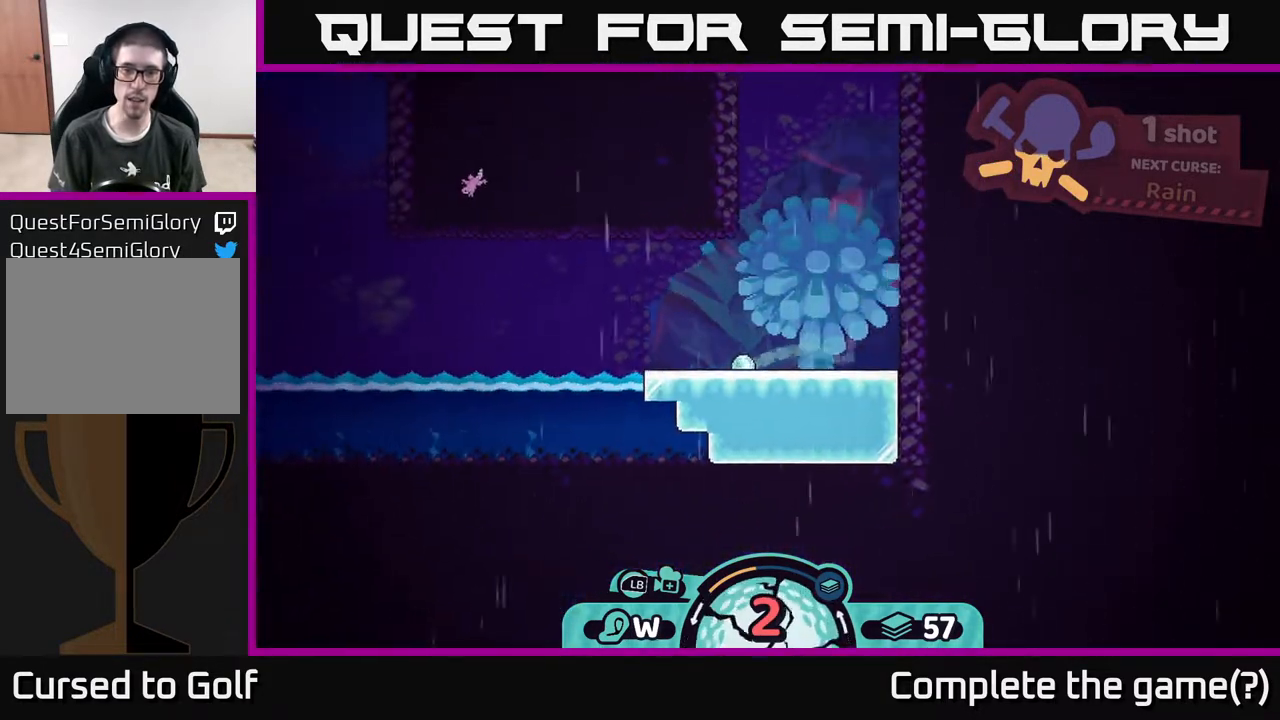
Gameplay with a controller (Xbox layout); each line is a JSON object with the inputs held at the frame after it. "events" lists button and stick changes between this image and that frame as [ms after this image, input, new state], when the widget could be followed in between.
{"buttons": [], "left_stick": "left", "right_stick": "center", "events": [[83, "A", "up"], [183, "A", "down"], [283, "A", "up"], [350, "A", "down"], [483, "A", "up"]]}
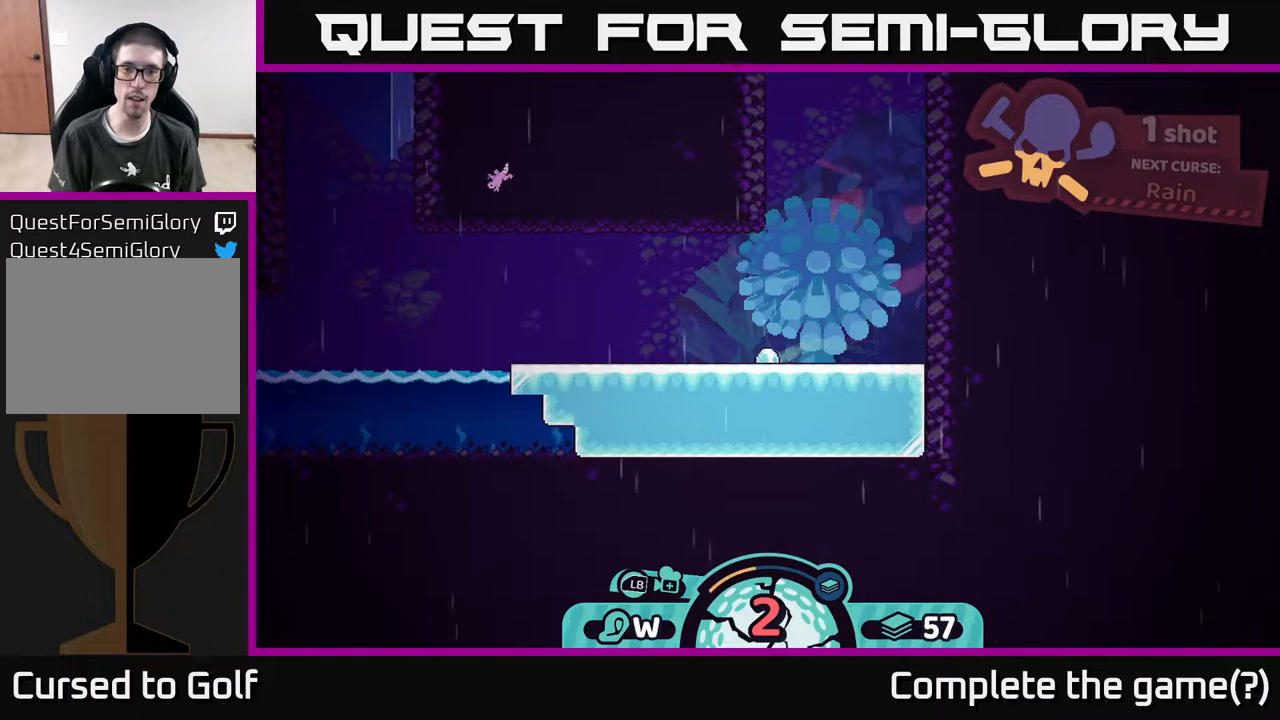
{"buttons": [], "left_stick": "center", "right_stick": "left", "events": [[67, "A", "down"], [167, "A", "up"], [450, "right_stick", "left"], [467, "left_stick", "center"]]}
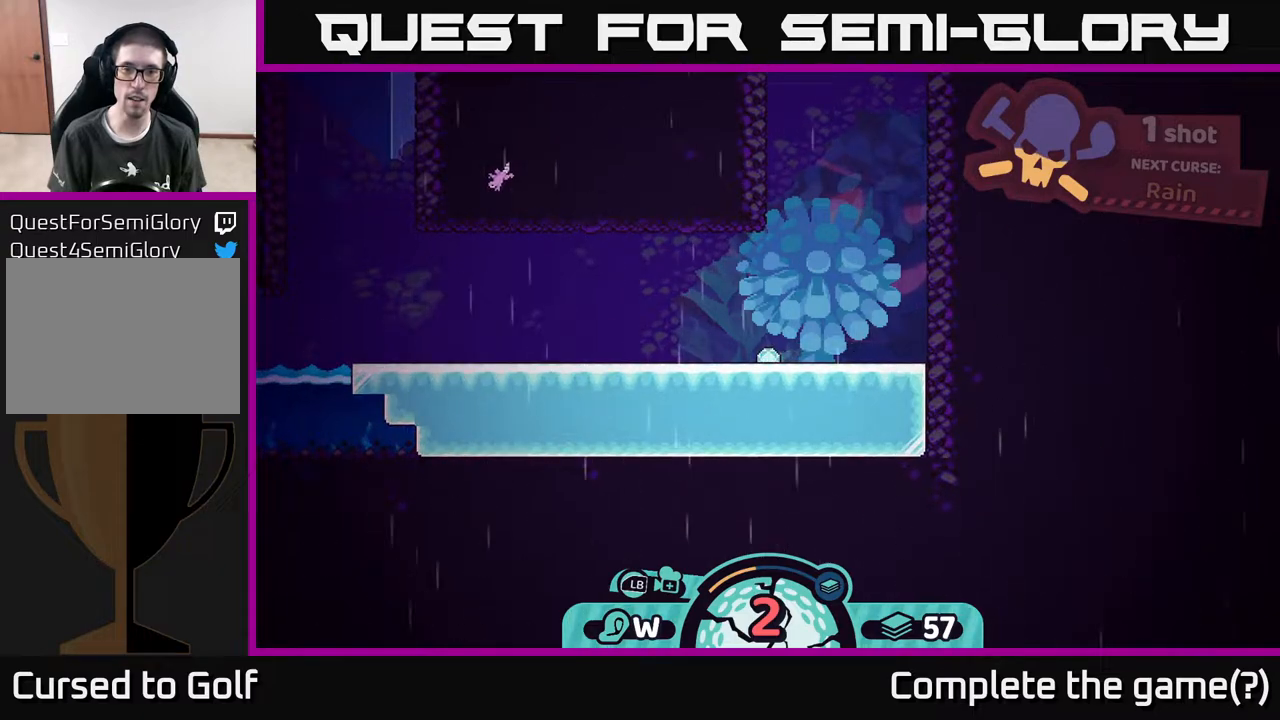
{"buttons": [], "left_stick": "center", "right_stick": "left", "events": []}
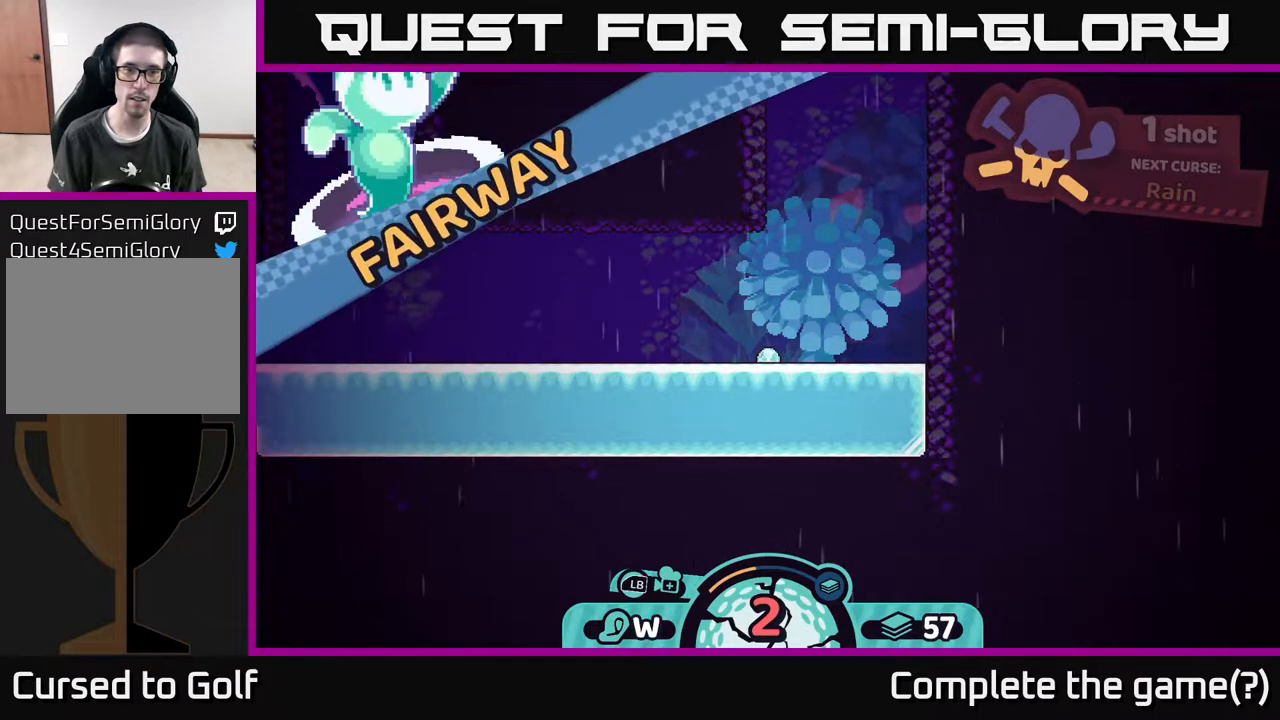
{"buttons": [], "left_stick": "center", "right_stick": "left", "events": []}
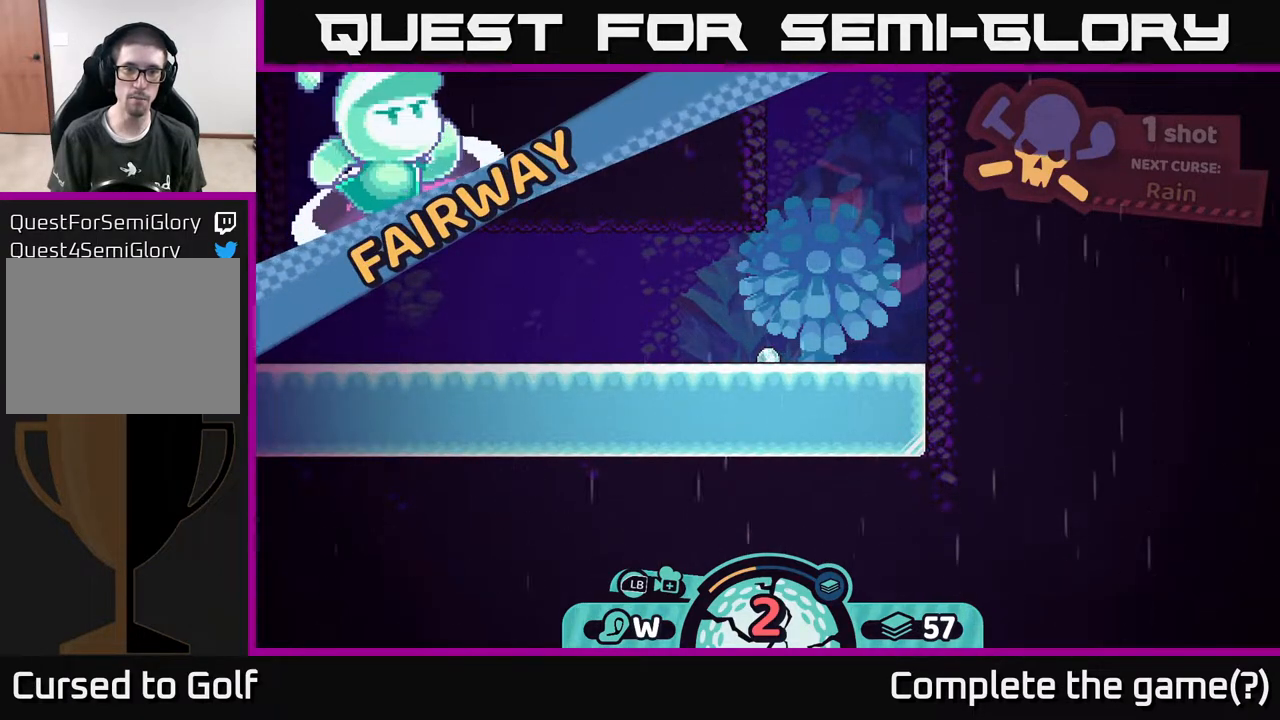
{"buttons": [], "left_stick": "center", "right_stick": "left", "events": []}
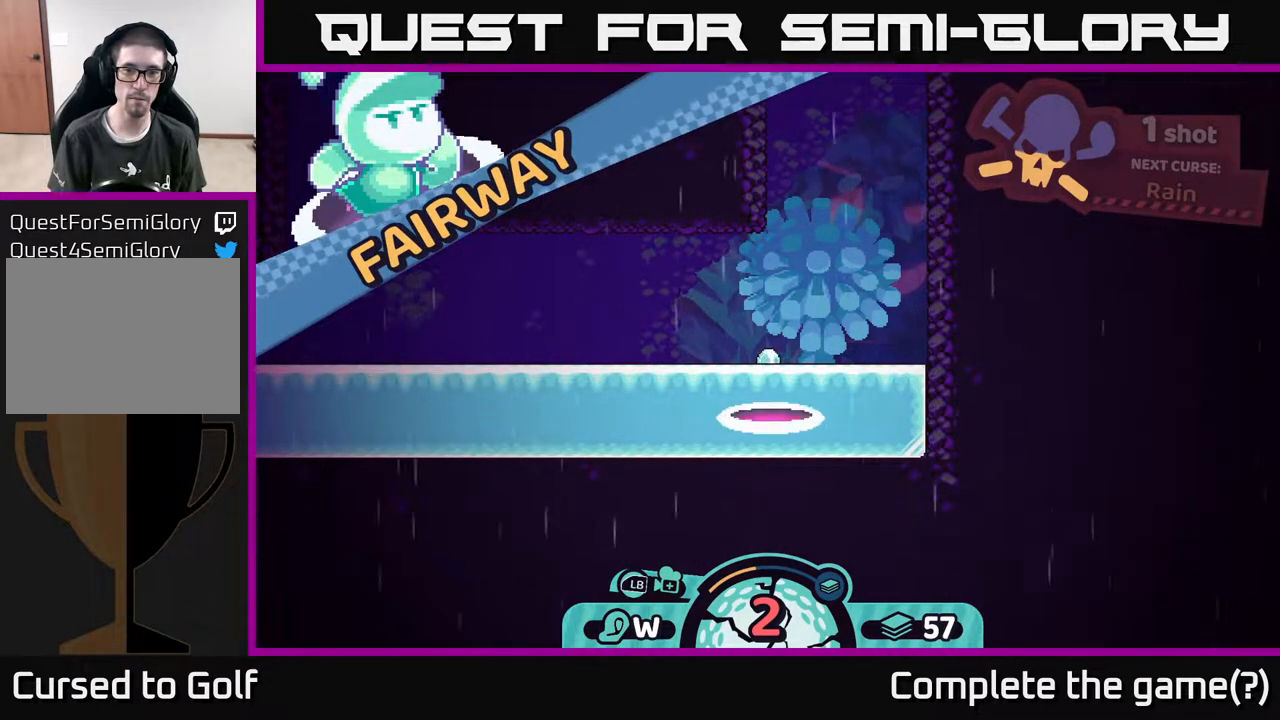
{"buttons": [], "left_stick": "center", "right_stick": "left", "events": []}
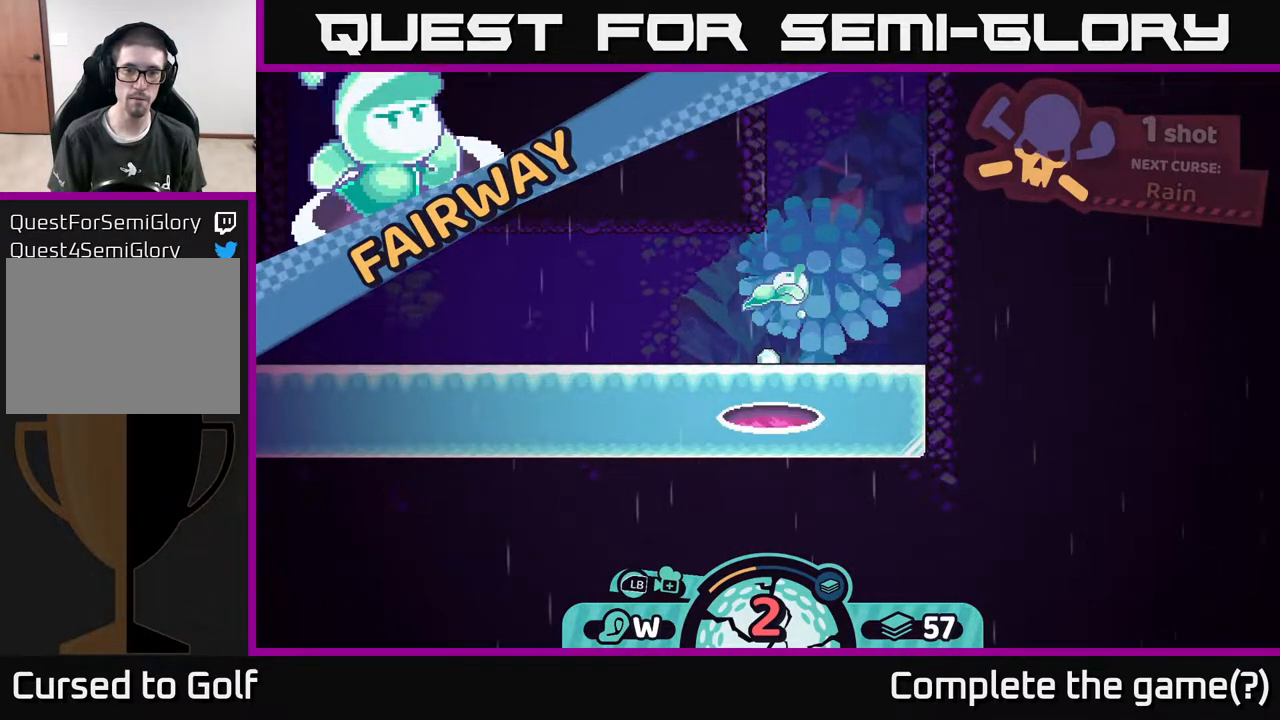
{"buttons": [], "left_stick": "center", "right_stick": "center", "events": [[450, "right_stick", "center"]]}
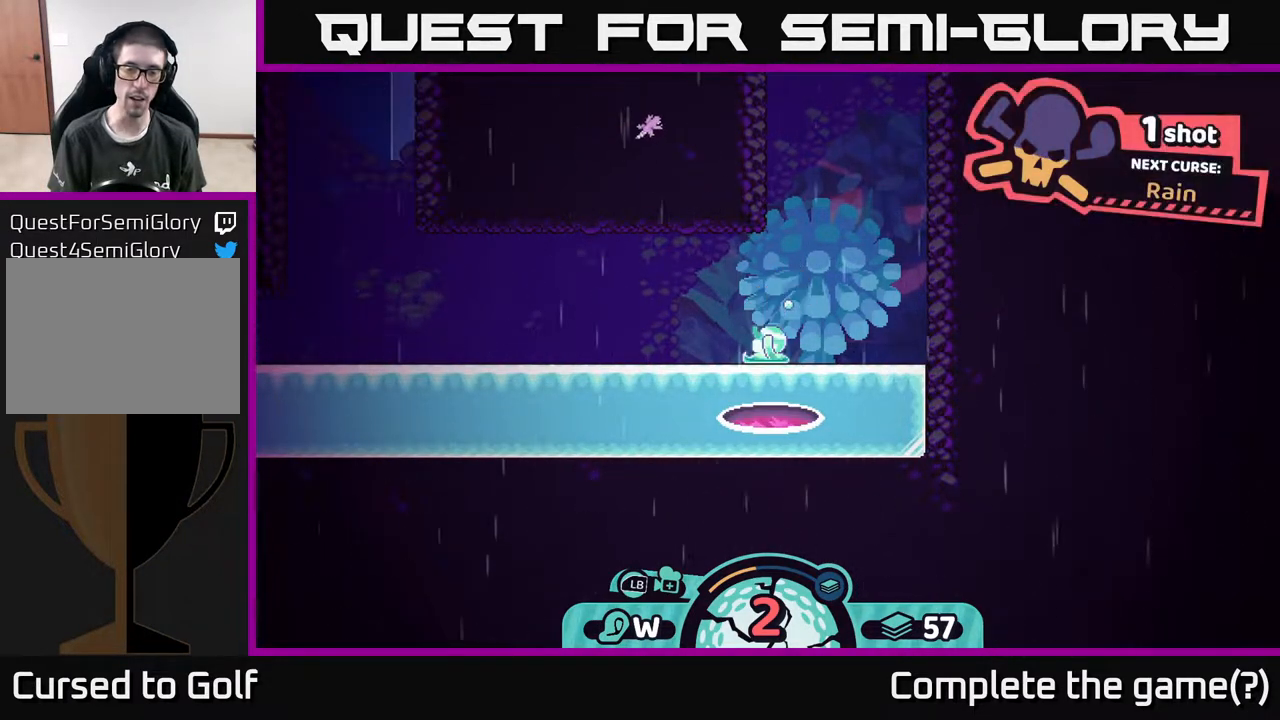
{"buttons": [], "left_stick": "center", "right_stick": "left", "events": [[183, "right_stick", "left"]]}
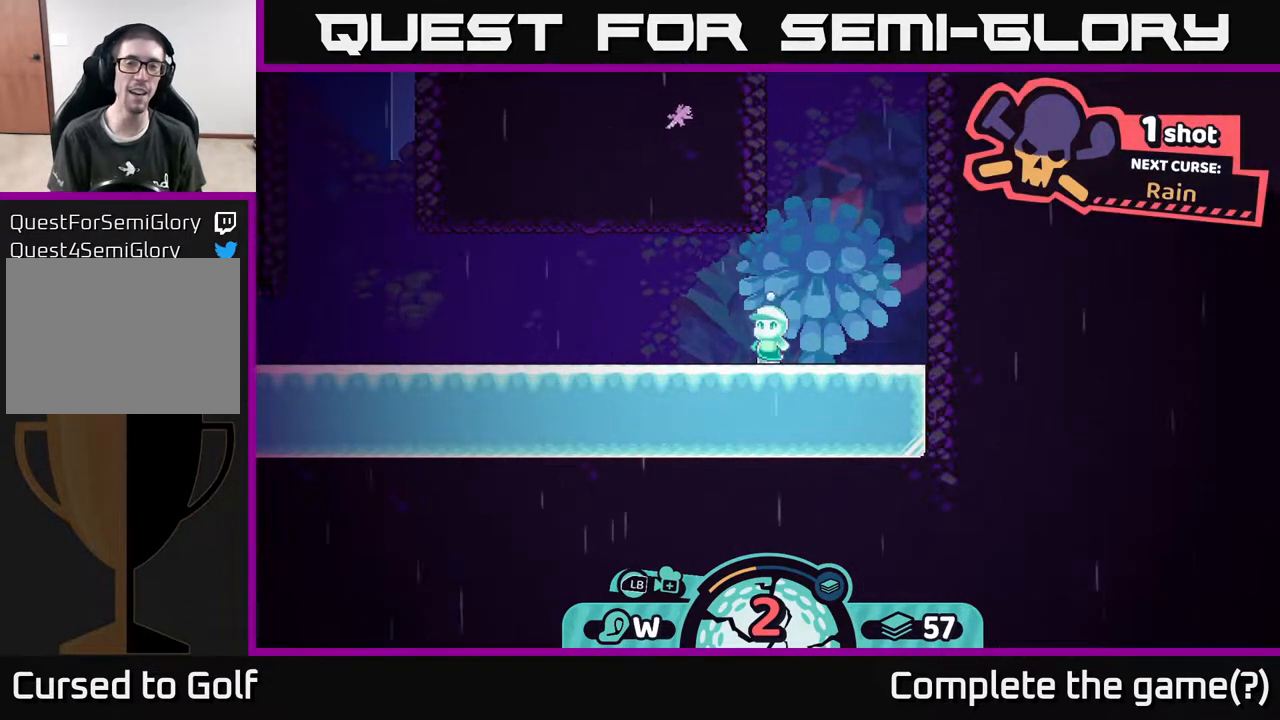
{"buttons": [], "left_stick": "center", "right_stick": "left", "events": []}
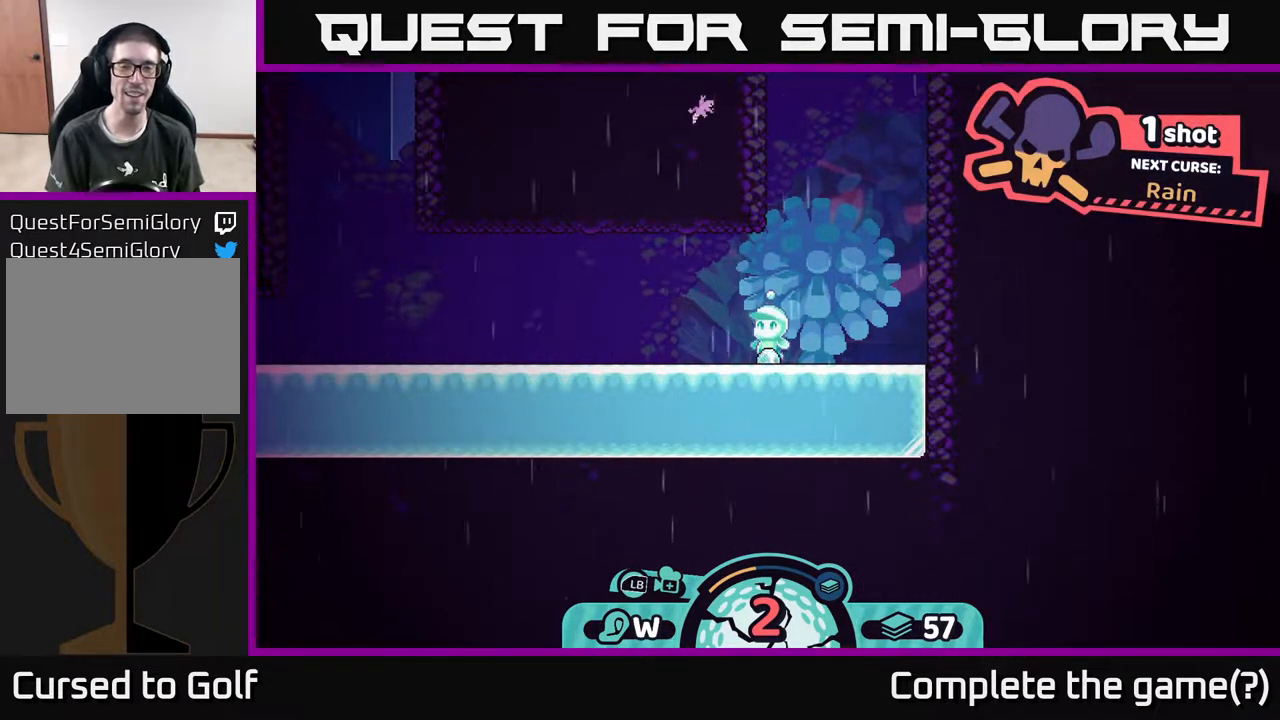
{"buttons": [], "left_stick": "center", "right_stick": "left", "events": []}
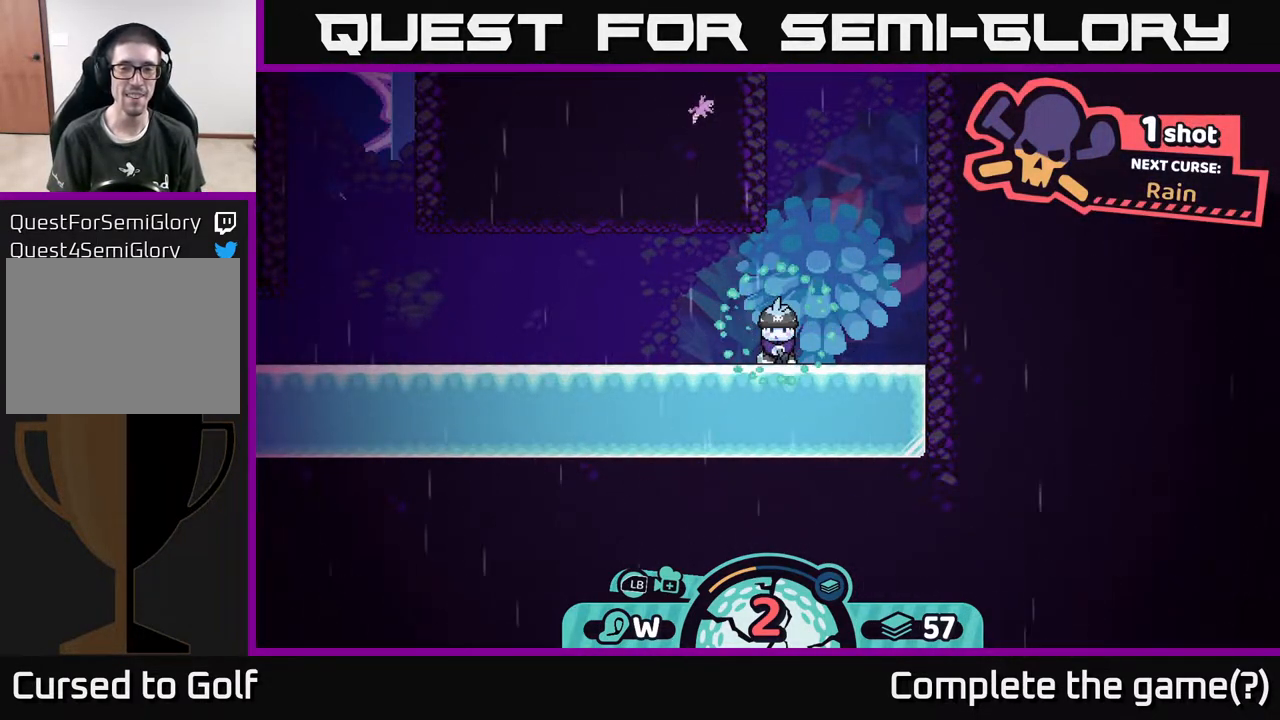
{"buttons": [], "left_stick": "center", "right_stick": "left", "events": []}
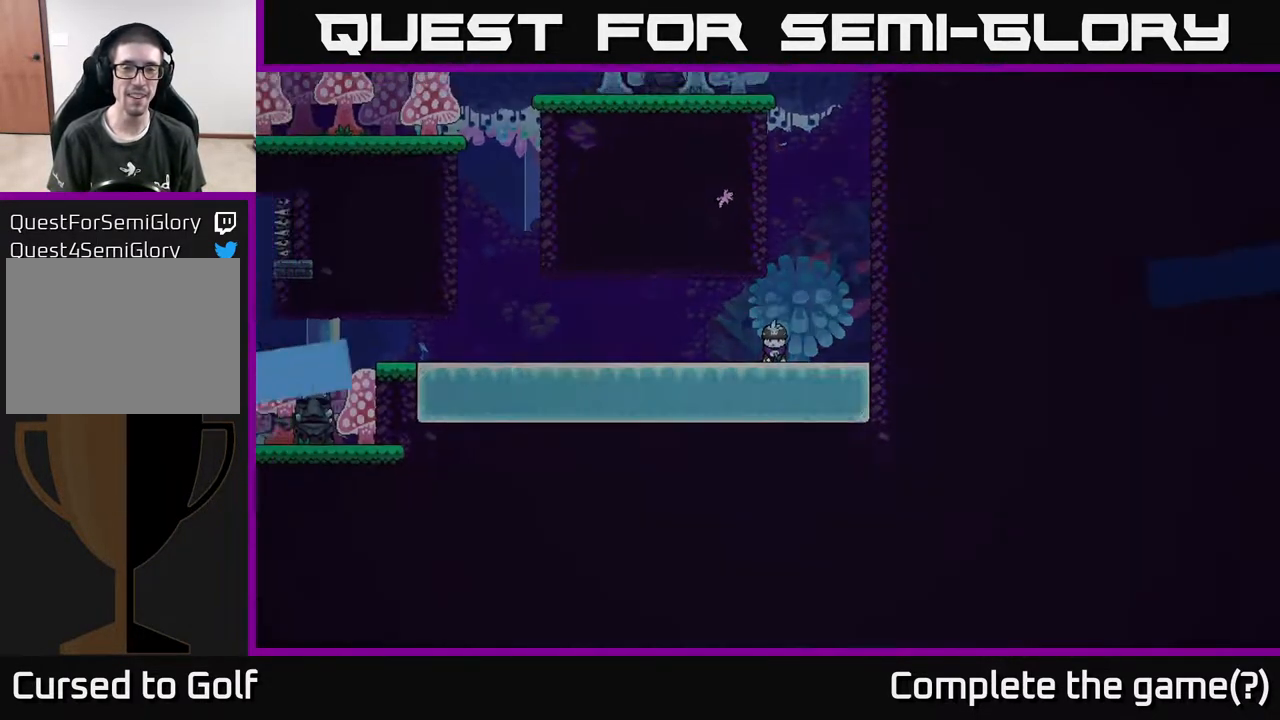
{"buttons": [], "left_stick": "center", "right_stick": "center", "events": [[433, "right_stick", "center"]]}
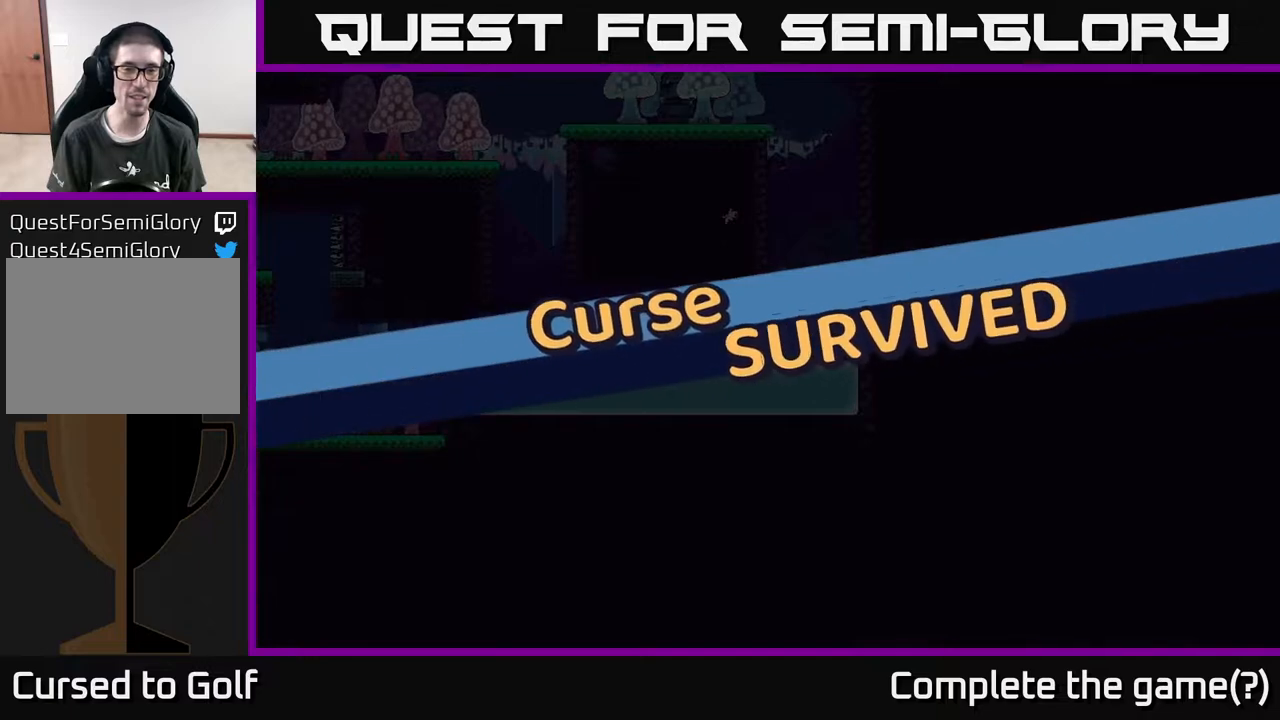
{"buttons": ["A"], "left_stick": "center", "right_stick": "center", "events": [[50, "A", "down"], [167, "A", "up"], [433, "A", "down"]]}
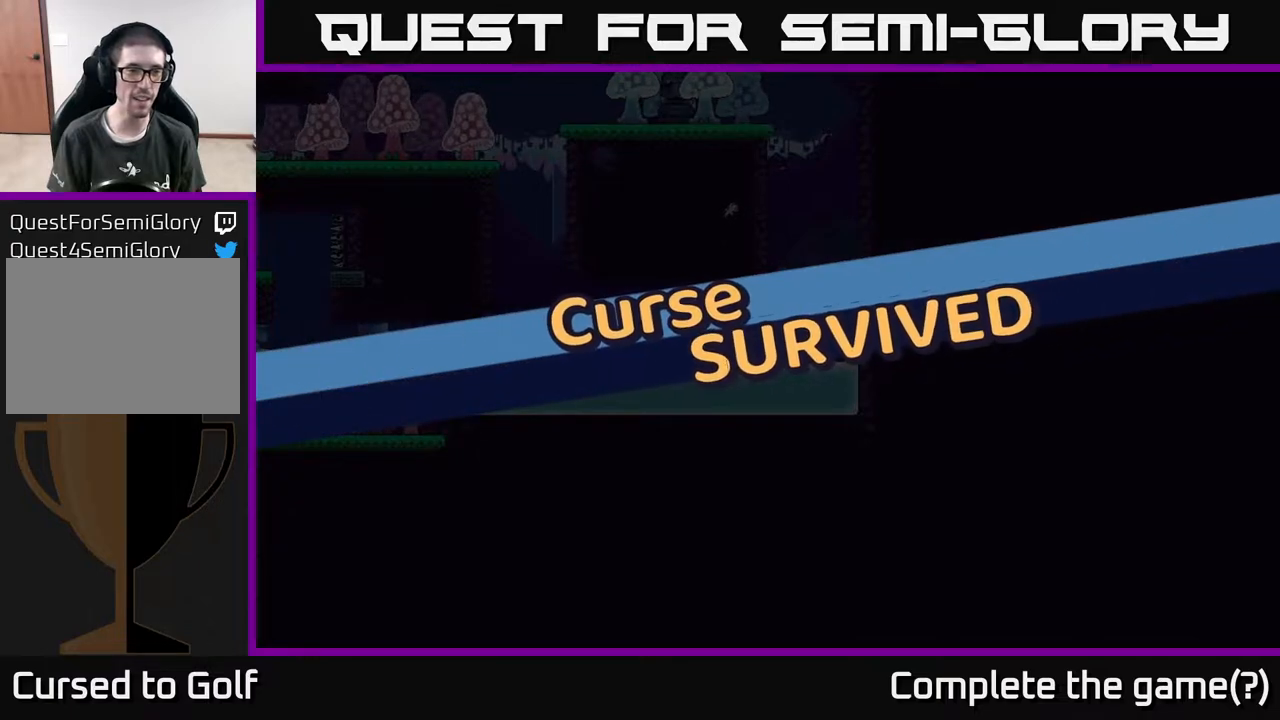
{"buttons": [], "left_stick": "center", "right_stick": "center", "events": [[33, "A", "up"]]}
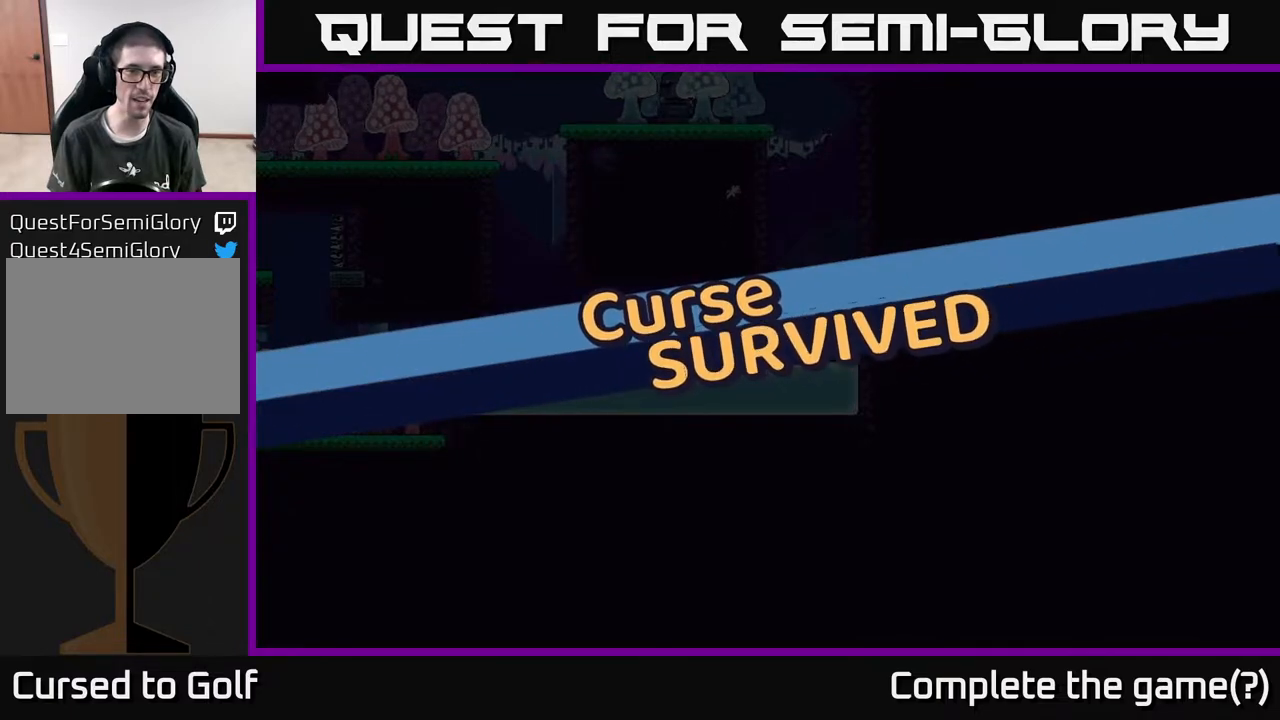
{"buttons": [], "left_stick": "center", "right_stick": "left", "events": [[350, "right_stick", "left"]]}
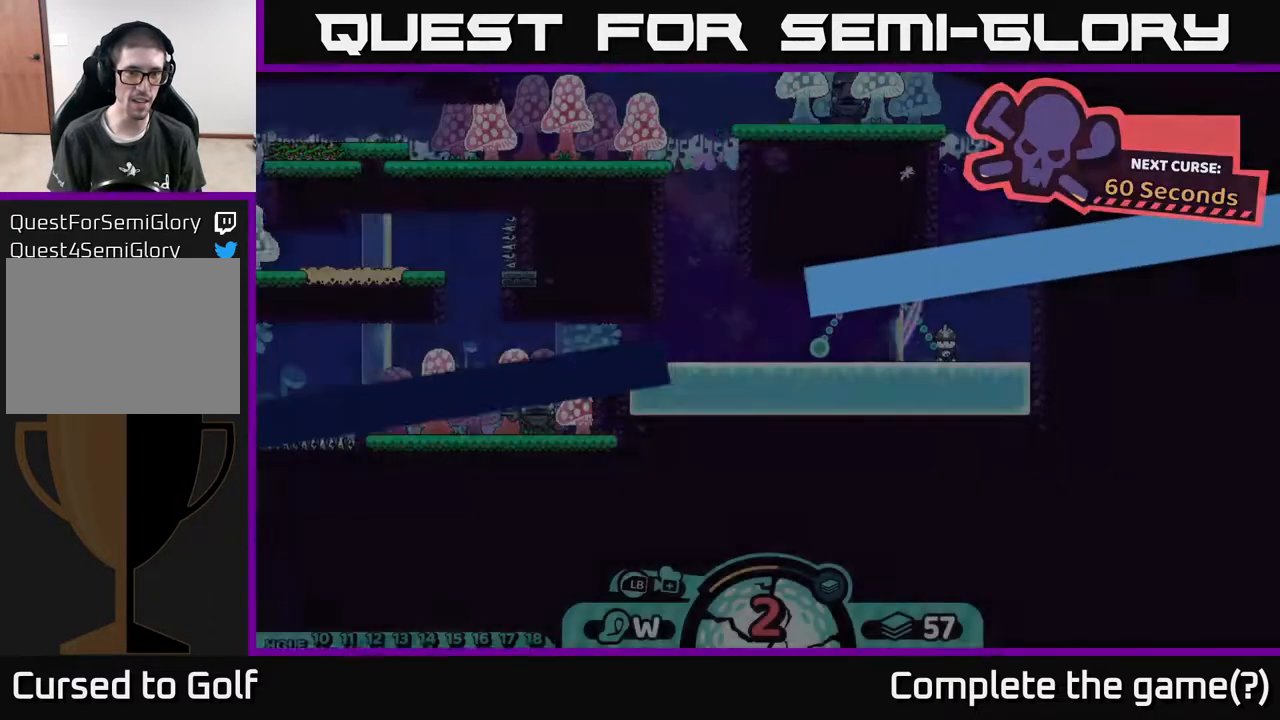
{"buttons": [], "left_stick": "center", "right_stick": "left", "events": []}
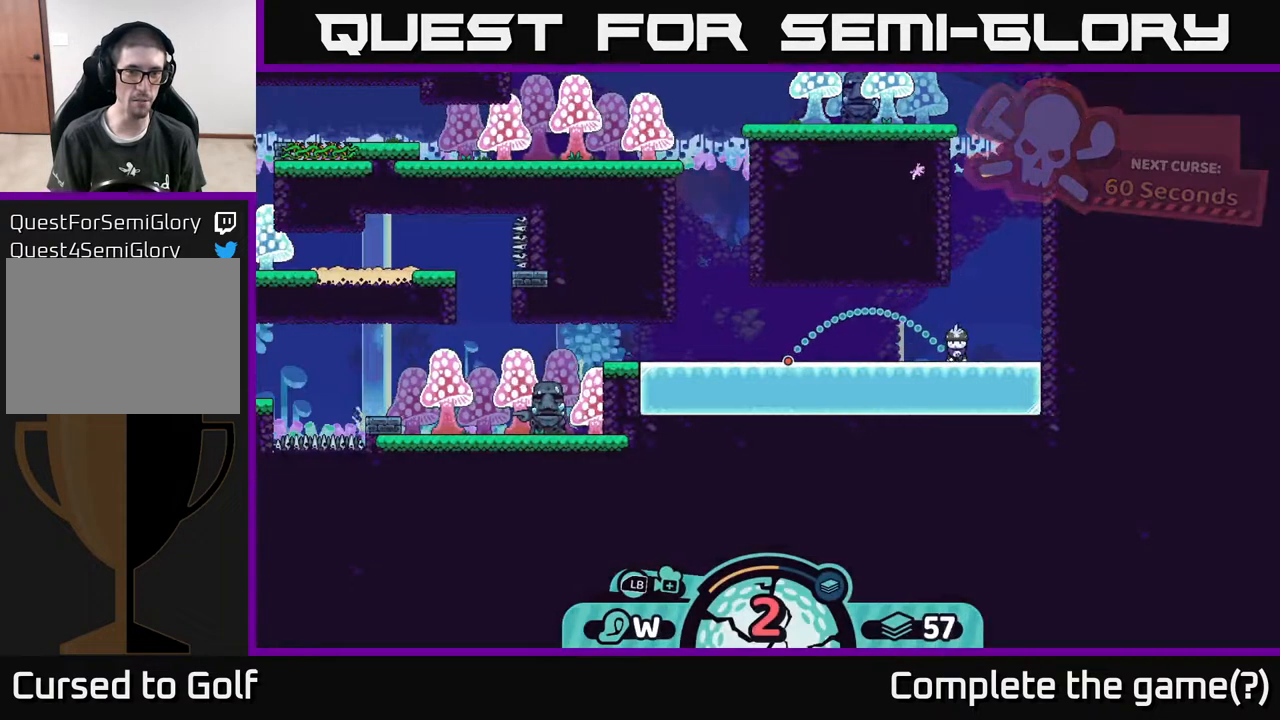
{"buttons": [], "left_stick": "center", "right_stick": "center", "events": [[200, "right_stick", "center"]]}
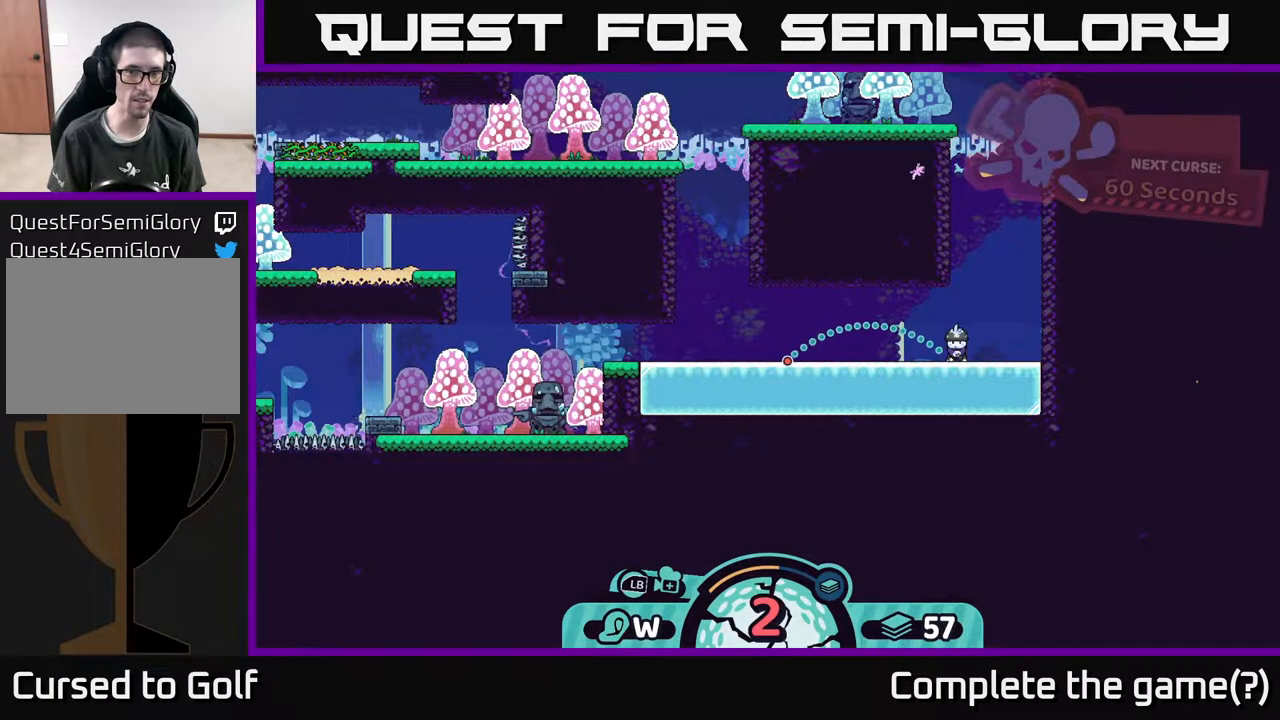
{"buttons": [], "left_stick": "center", "right_stick": "center", "events": [[383, "B", "down"], [483, "B", "up"]]}
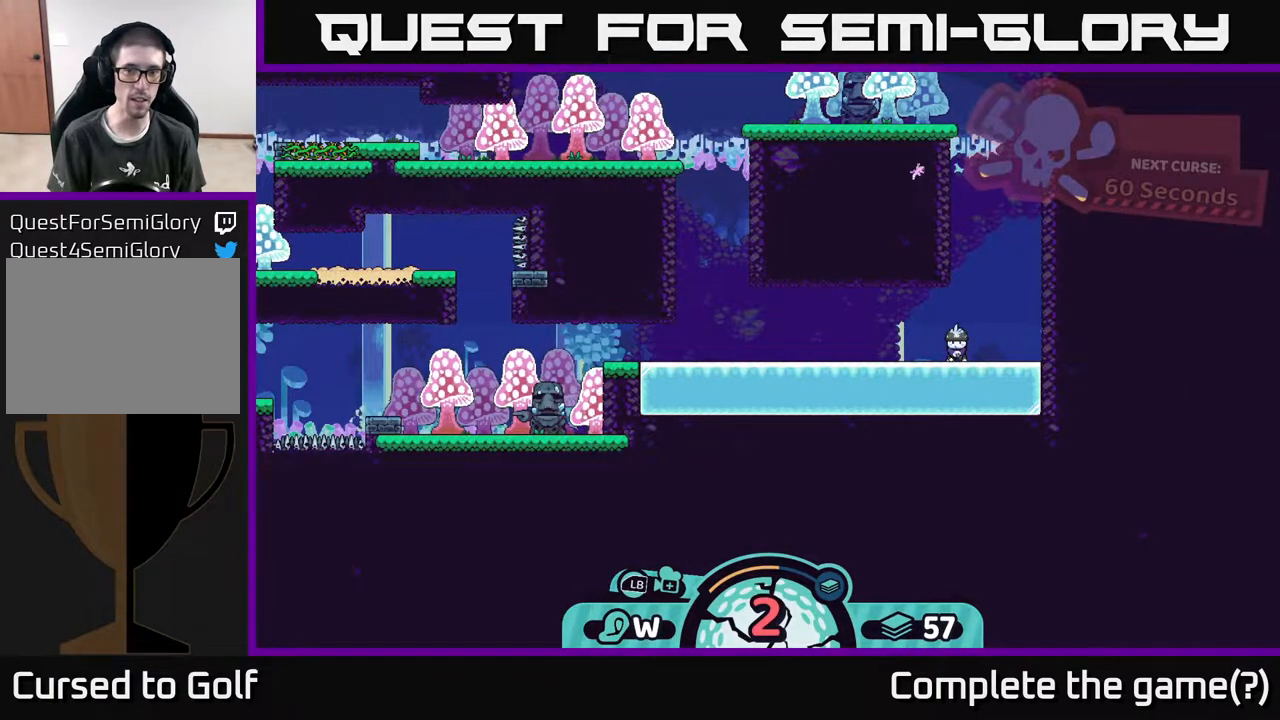
{"buttons": [], "left_stick": "center", "right_stick": "left", "events": [[283, "right_stick", "left"]]}
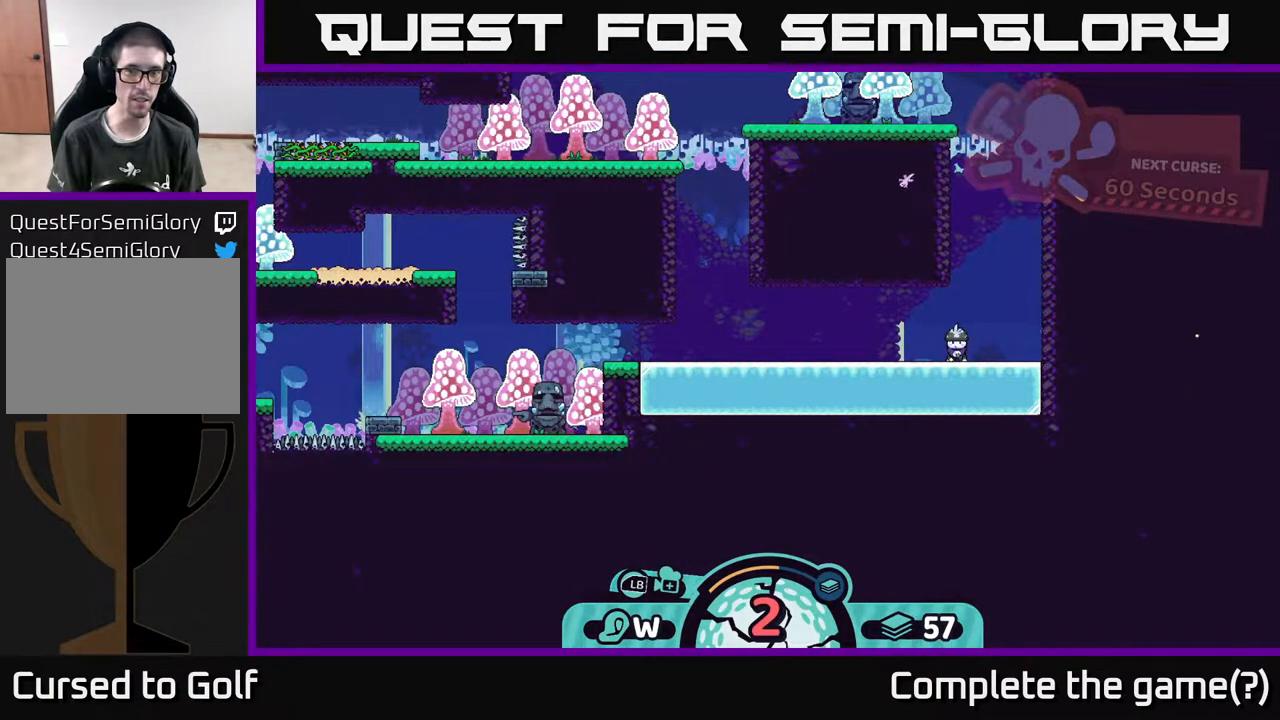
{"buttons": [], "left_stick": "center", "right_stick": "center", "events": [[300, "right_stick", "center"]]}
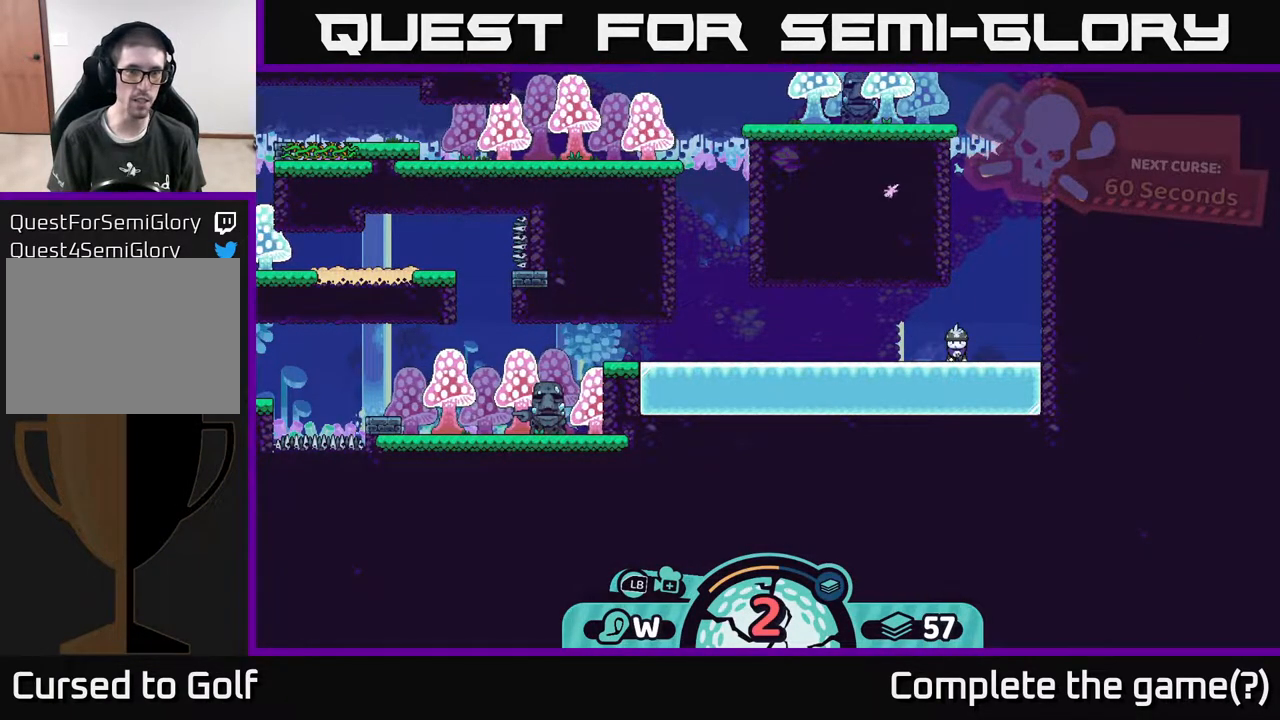
{"buttons": [], "left_stick": "center", "right_stick": "left", "events": [[467, "right_stick", "left"]]}
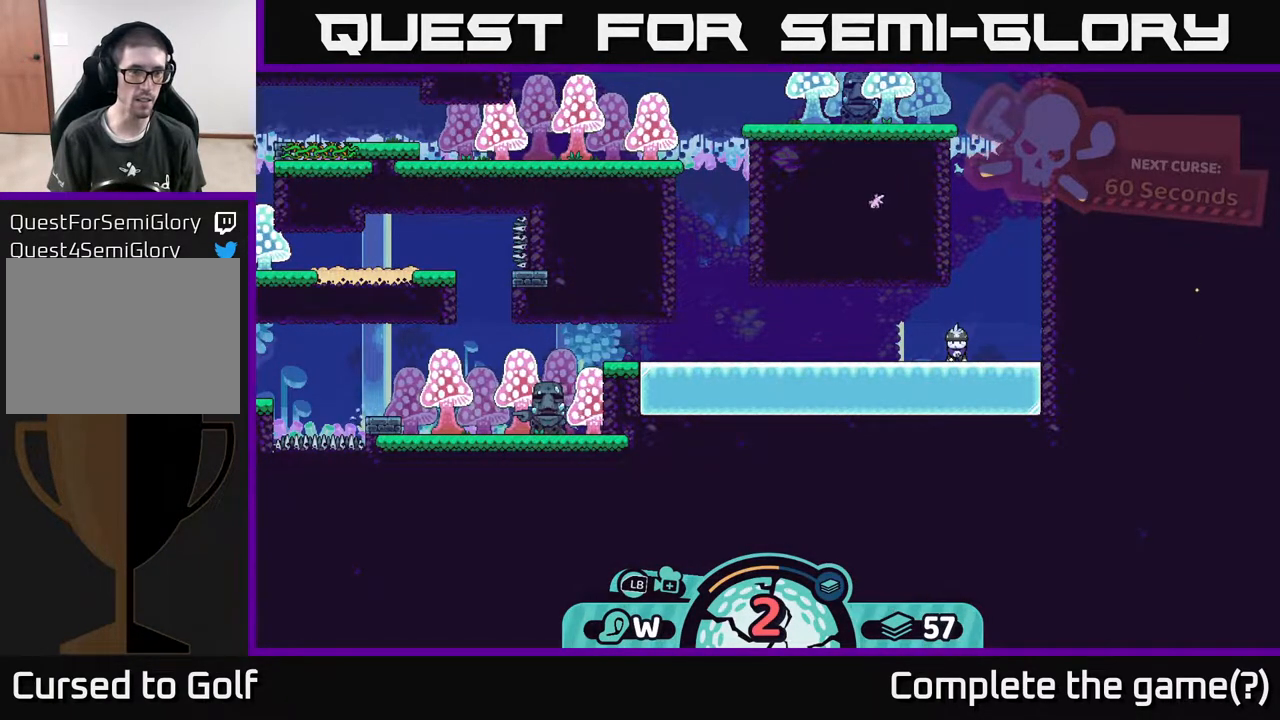
{"buttons": ["R2"], "left_stick": "center", "right_stick": "center", "events": [[250, "right_stick", "center"], [383, "R2", "down"]]}
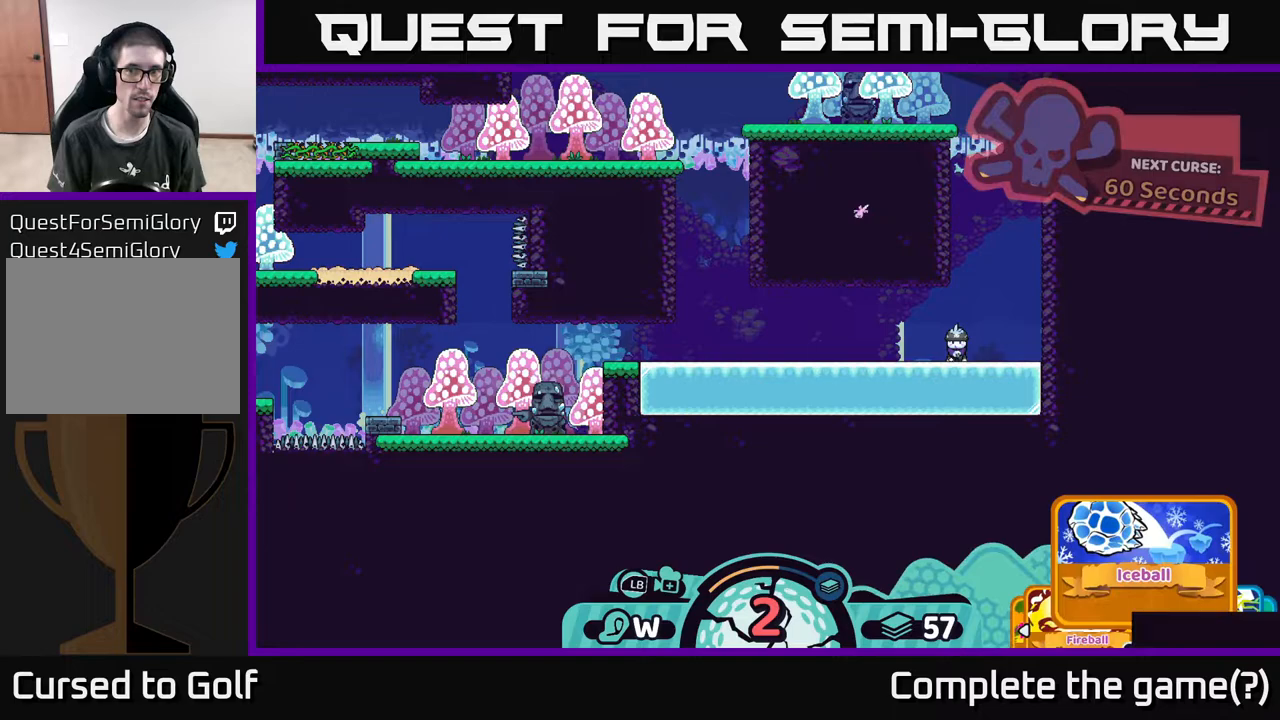
{"buttons": ["R2"], "left_stick": "center", "right_stick": "center", "events": [[33, "left_stick", "left"], [483, "left_stick", "center"]]}
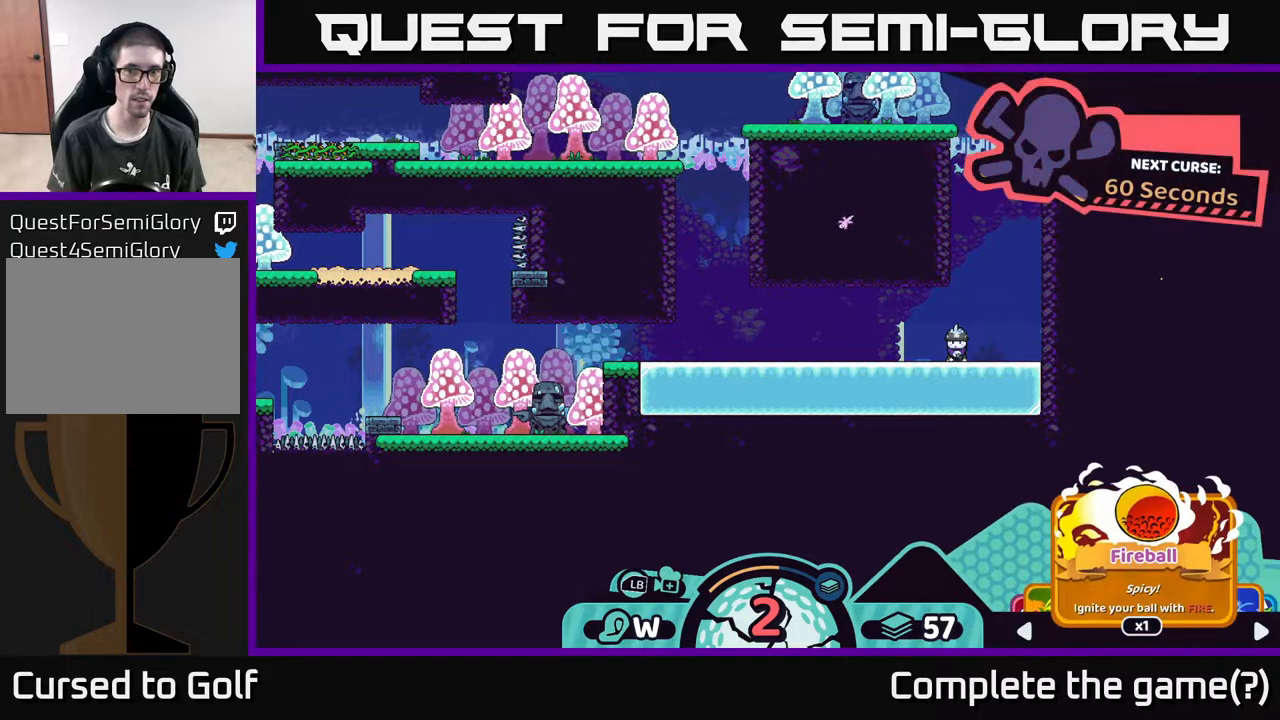
{"buttons": ["R2"], "left_stick": "center", "right_stick": "center", "events": [[117, "left_stick", "left"], [350, "left_stick", "center"]]}
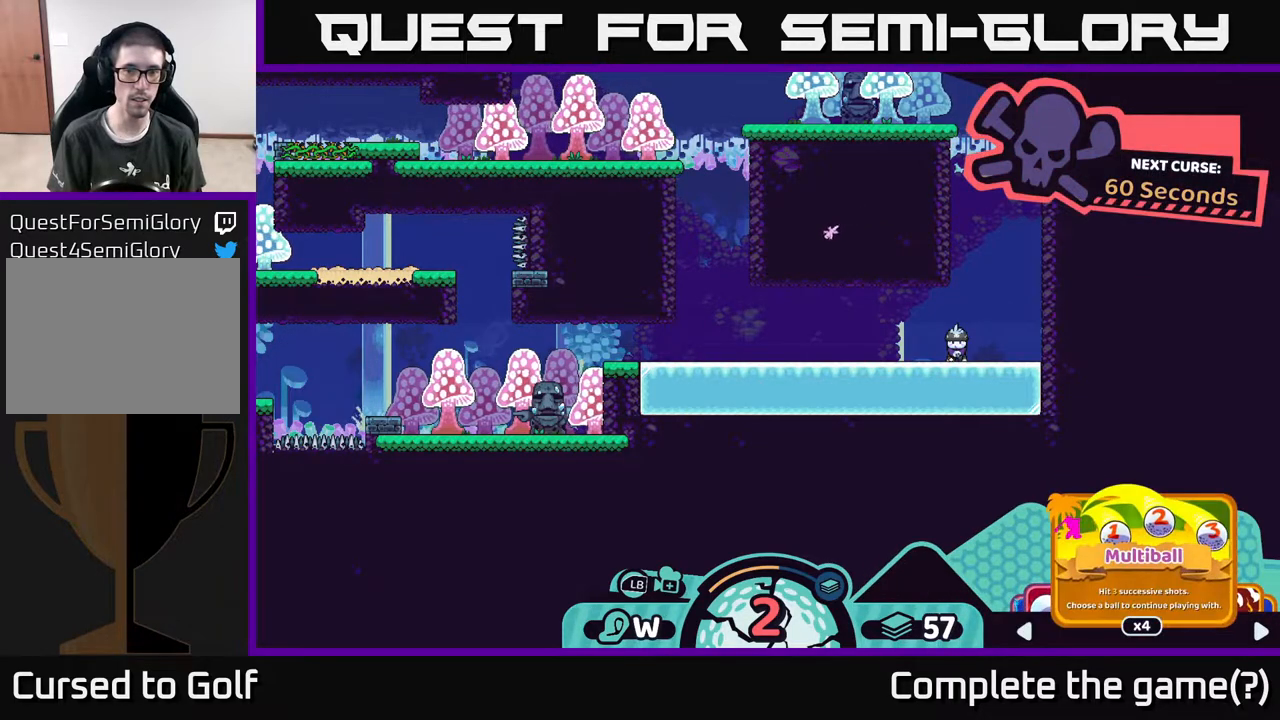
{"buttons": [], "left_stick": "center", "right_stick": "center", "events": [[117, "left_stick", "right"], [267, "left_stick", "center"], [450, "R2", "up"]]}
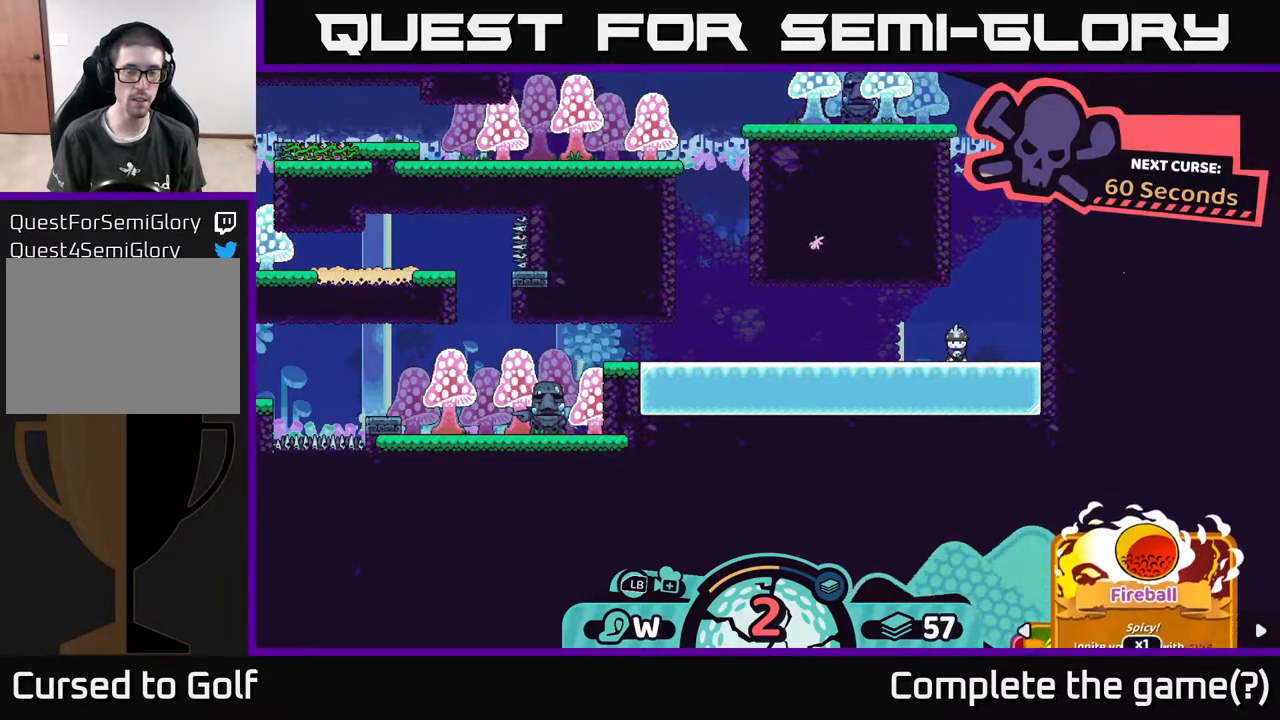
{"buttons": [], "left_stick": "center", "right_stick": "center", "events": [[250, "B", "down"], [350, "B", "up"]]}
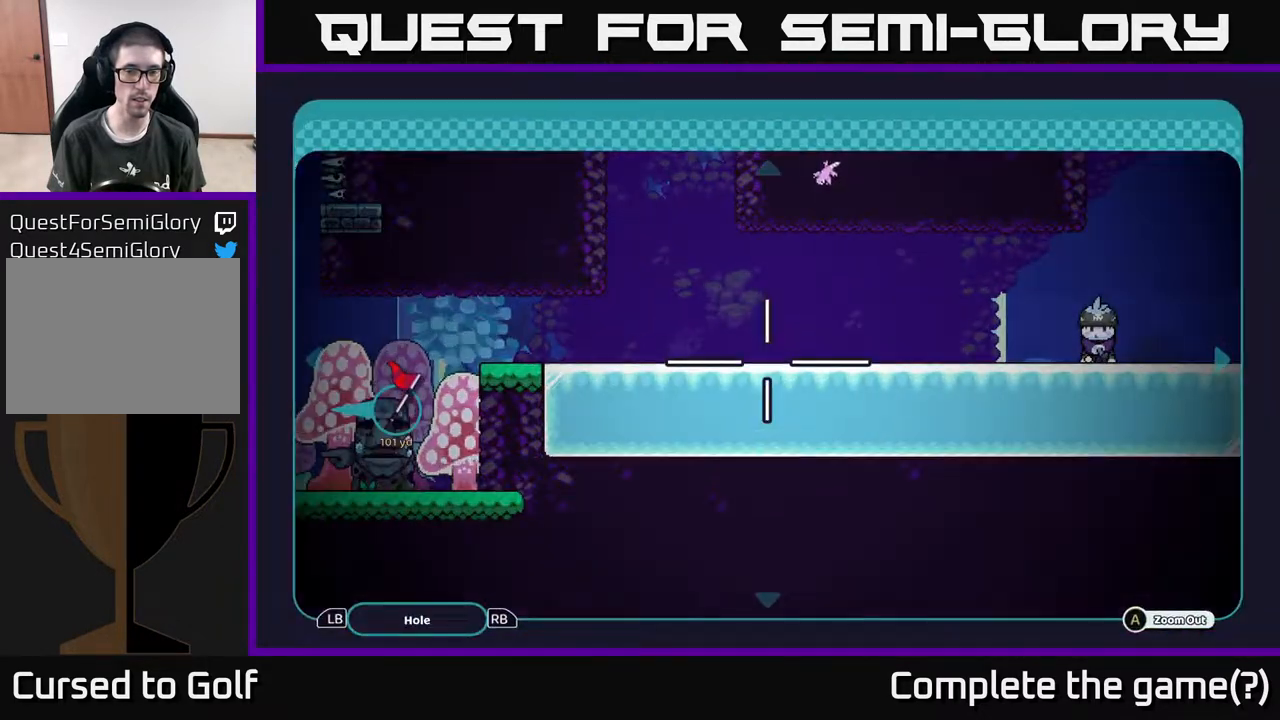
{"buttons": ["A"], "left_stick": "left", "right_stick": "center", "events": [[333, "A", "down"], [500, "left_stick", "left"]]}
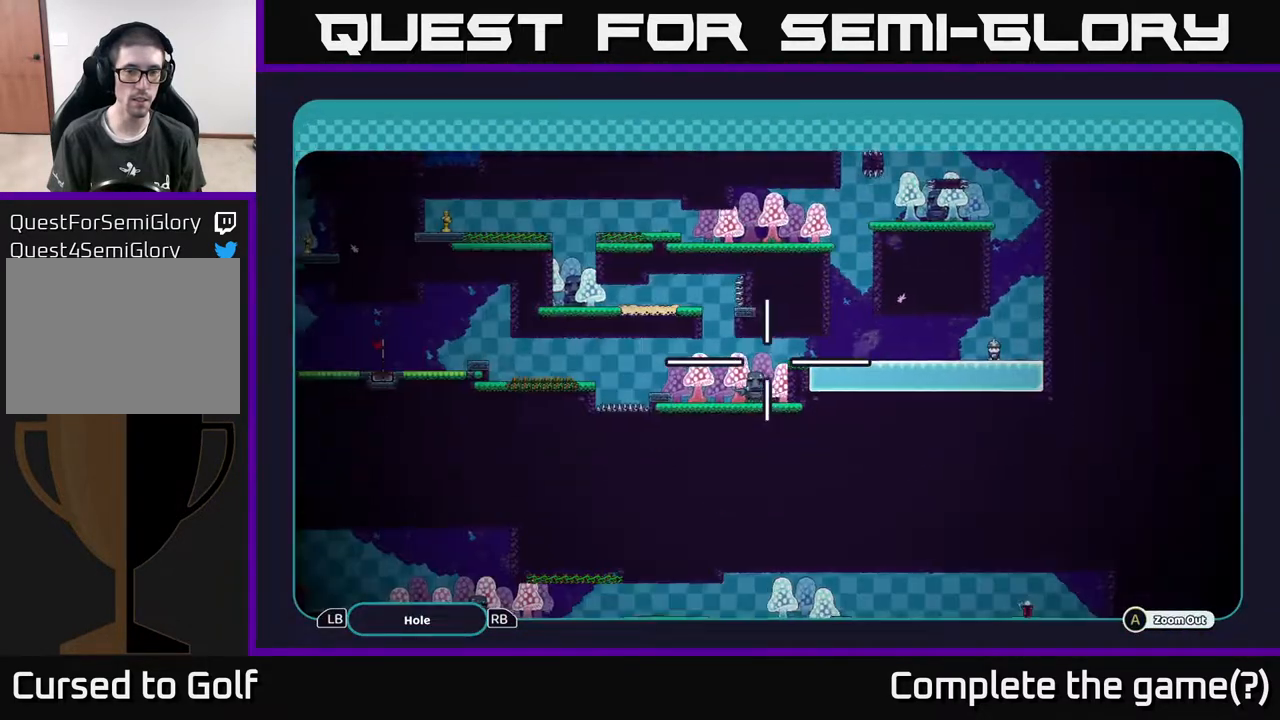
{"buttons": ["A"], "left_stick": "center", "right_stick": "center", "events": [[450, "left_stick", "center"]]}
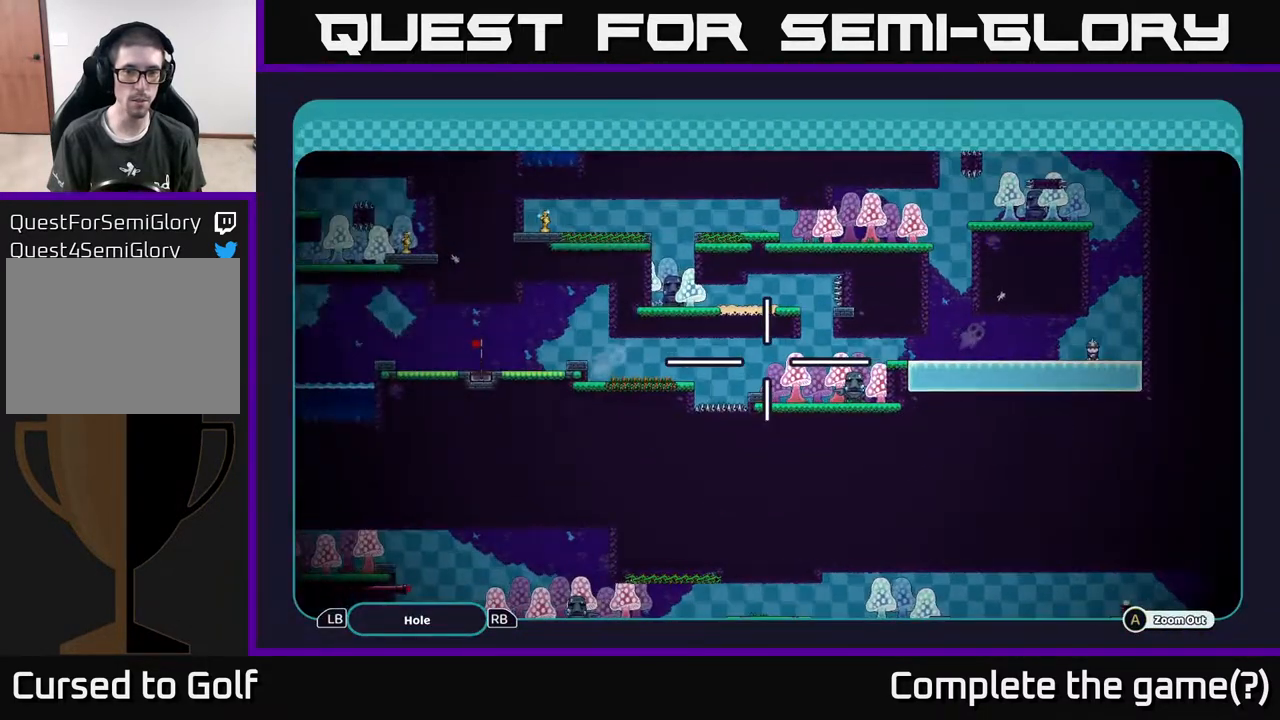
{"buttons": ["A"], "left_stick": "up", "right_stick": "center", "events": [[483, "left_stick", "up"]]}
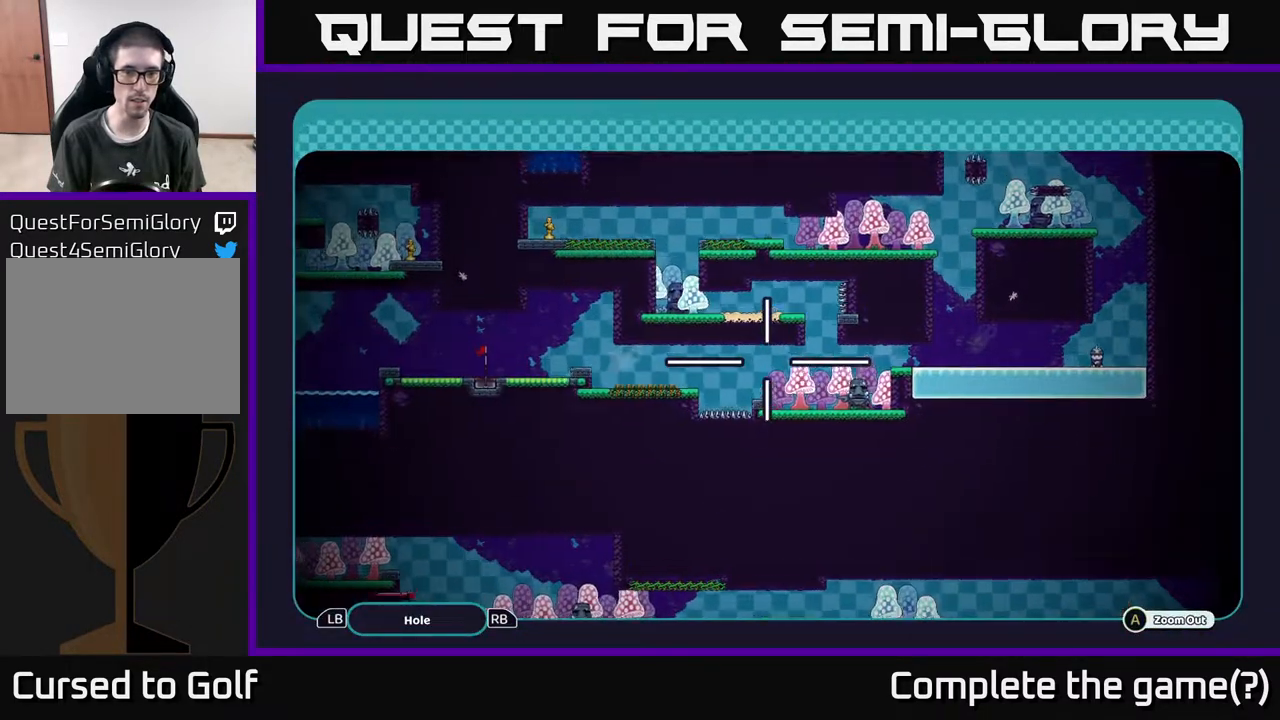
{"buttons": ["A"], "left_stick": "center", "right_stick": "center", "events": [[17, "left_stick", "up-left"], [183, "left_stick", "center"]]}